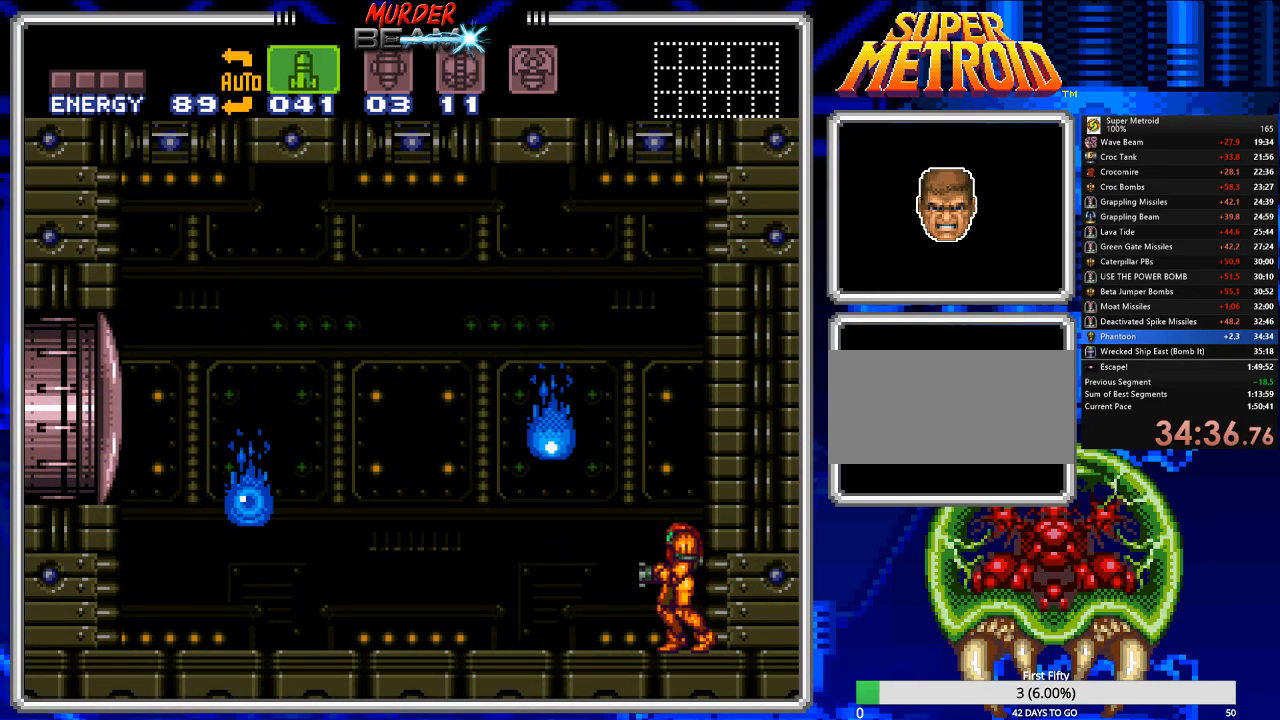
Gameplay with a controller (Nintendo layout); each line is a JSON object with the inputs held at the frame after it. "events" lists button and stick changes between this image and that frame as [ms after this image, input, new state], when the widget could be followed in between. Not read: L3 R3 SELECT.
{"buttons": [], "events": [[67, "DPAD_RIGHT", "down"], [233, "DPAD_RIGHT", "up"], [383, "DPAD_LEFT", "down"], [450, "DPAD_LEFT", "up"]]}
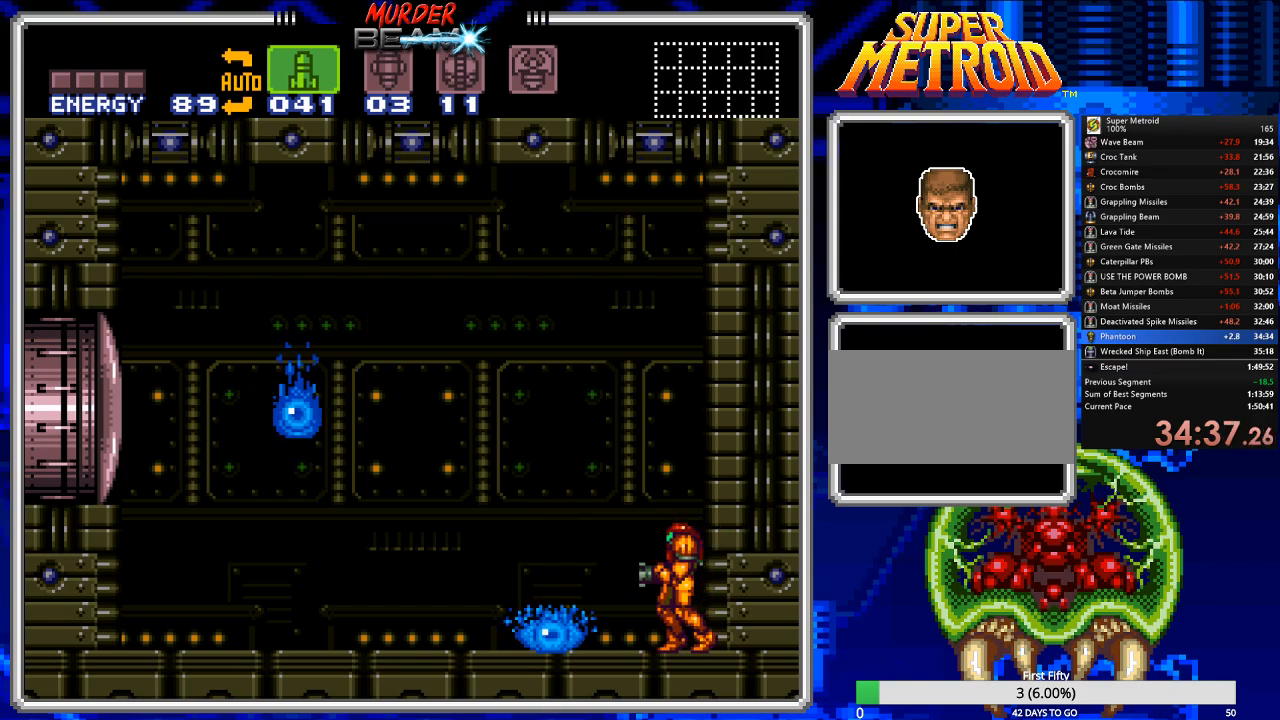
{"buttons": ["R1", "DPAD_LEFT"], "events": [[83, "R1", "down"], [150, "DPAD_LEFT", "down"], [250, "DPAD_LEFT", "up"], [250, "X", "down"], [383, "DPAD_LEFT", "down"], [383, "X", "up"]]}
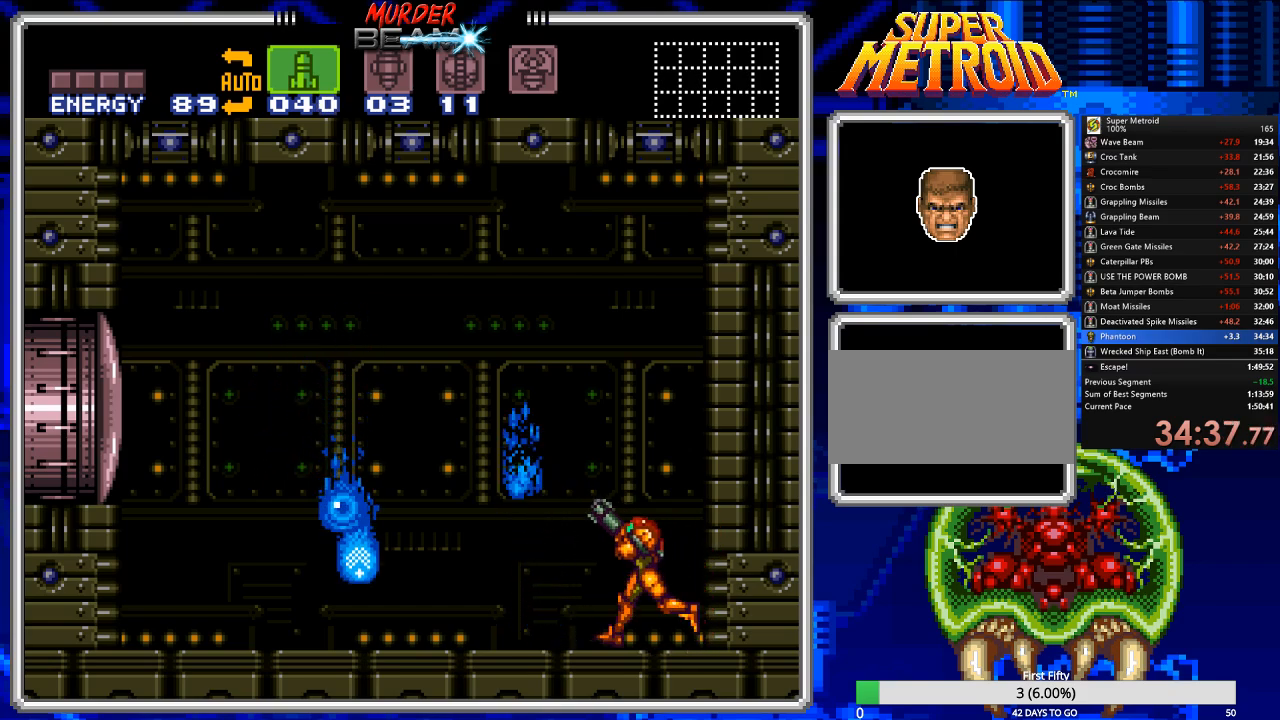
{"buttons": [], "events": [[100, "DPAD_LEFT", "up"], [233, "DPAD_LEFT", "down"], [333, "R1", "up"], [400, "DPAD_LEFT", "up"], [433, "X", "down"], [500, "X", "up"]]}
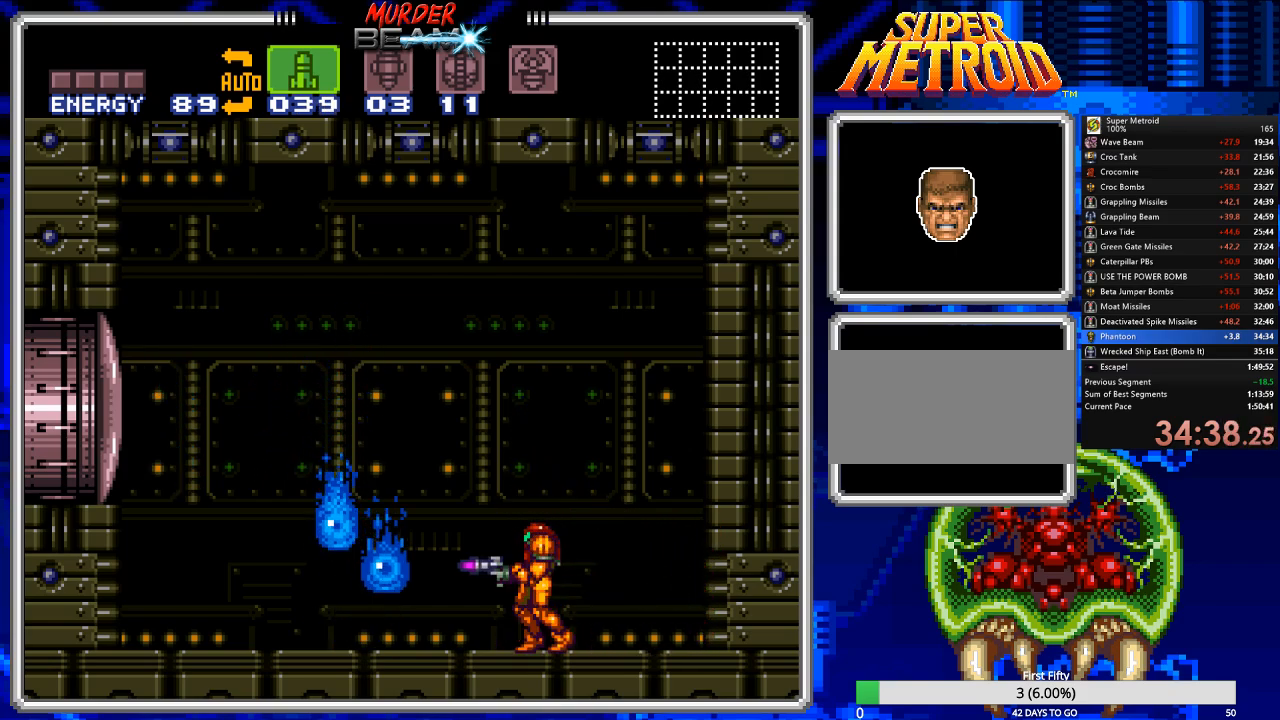
{"buttons": ["R1", "DPAD_LEFT"], "events": [[133, "DPAD_LEFT", "down"], [233, "DPAD_LEFT", "up"], [383, "DPAD_LEFT", "down"], [450, "R1", "down"]]}
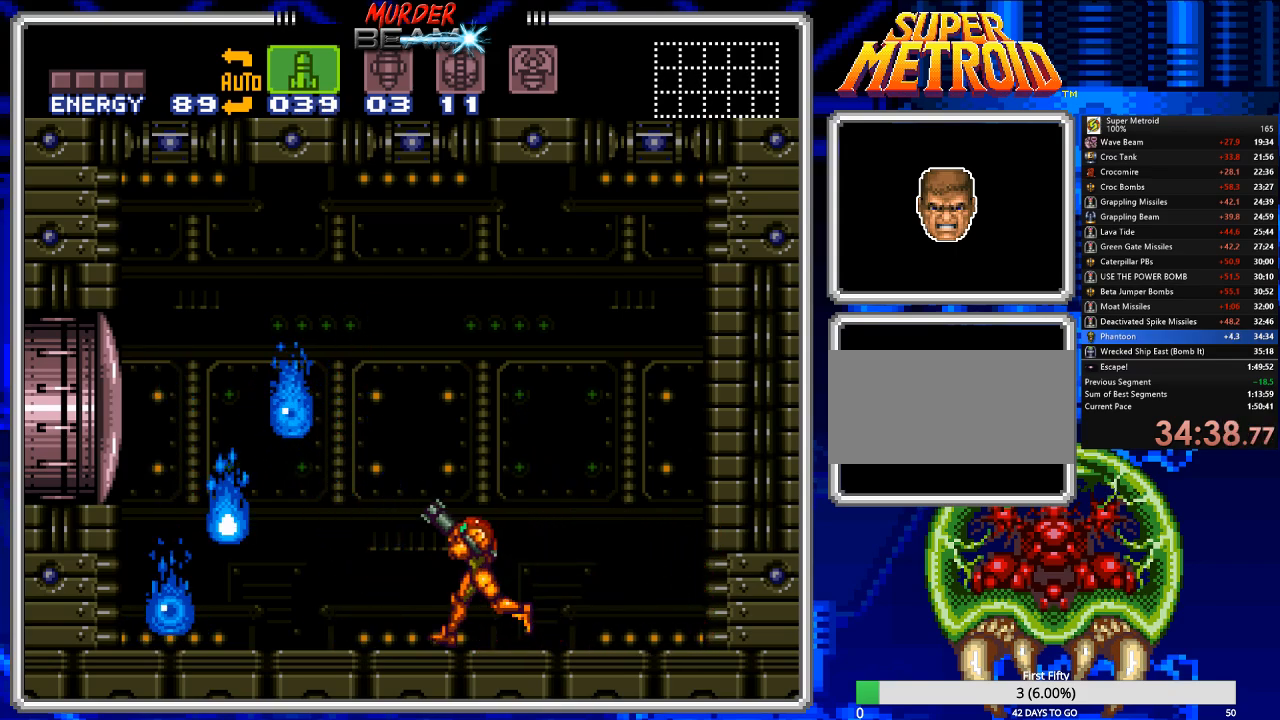
{"buttons": ["DPAD_LEFT"], "events": [[150, "X", "down"], [183, "DPAD_LEFT", "up"], [283, "X", "up"], [383, "DPAD_LEFT", "down"], [450, "R1", "up"]]}
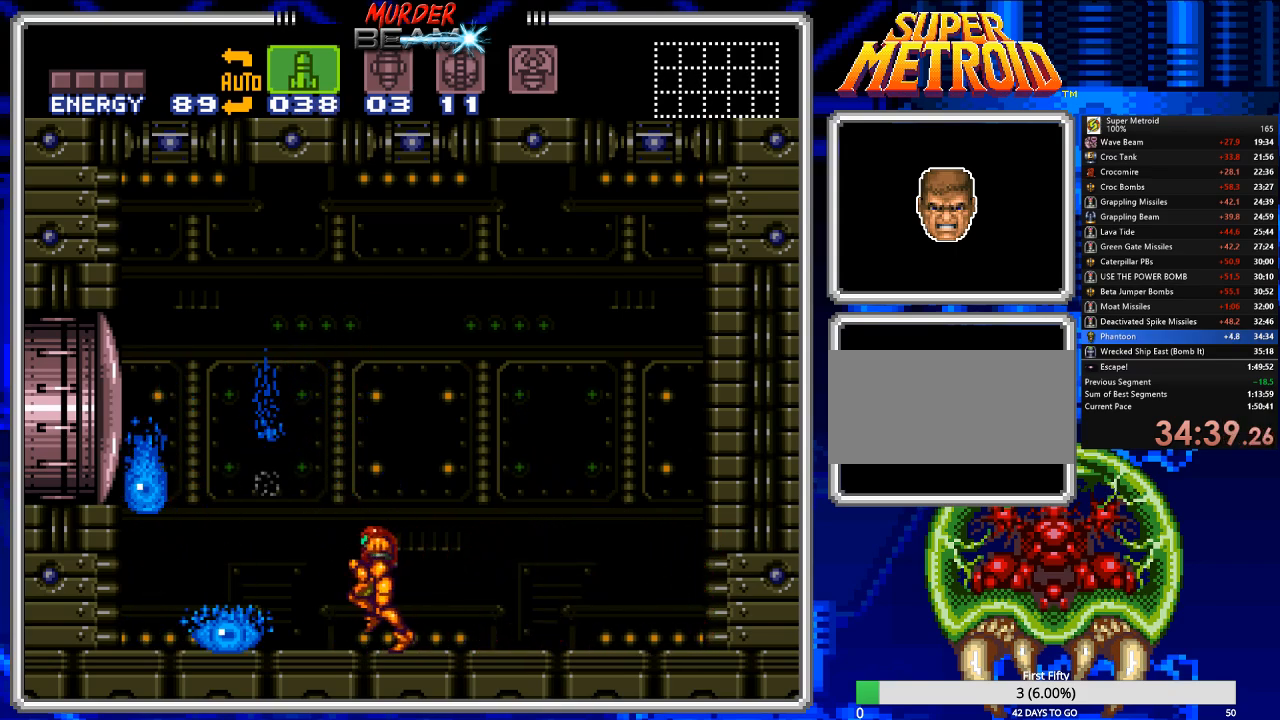
{"buttons": ["DPAD_LEFT"], "events": [[17, "DPAD_LEFT", "up"], [133, "X", "down"], [233, "X", "up"], [500, "DPAD_LEFT", "down"]]}
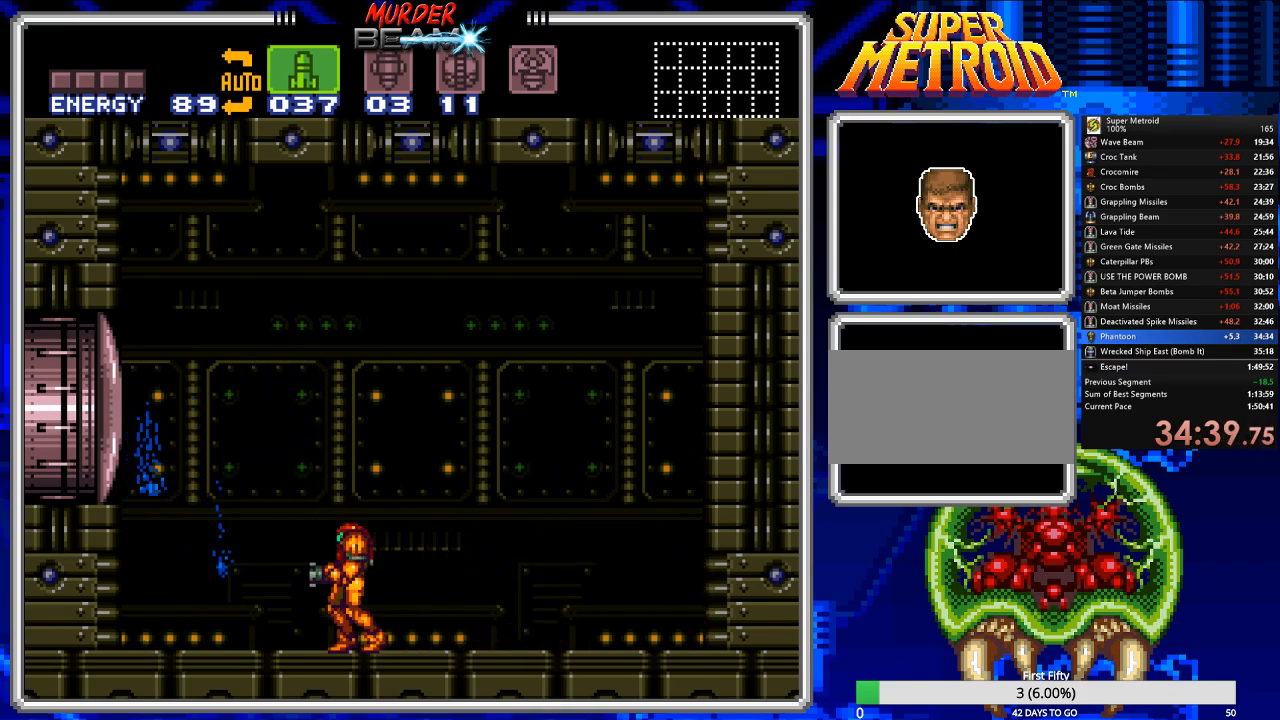
{"buttons": ["R1"], "events": [[100, "R1", "down"], [250, "DPAD_LEFT", "up"], [250, "X", "down"], [317, "X", "up"]]}
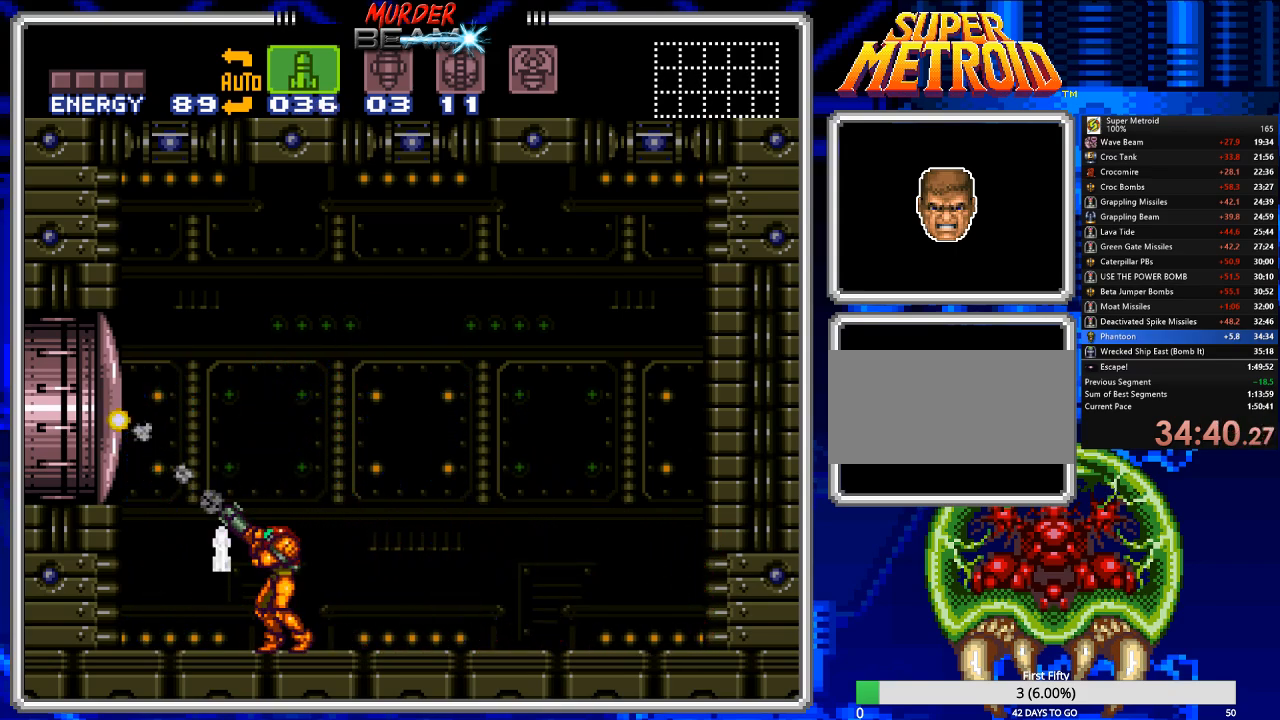
{"buttons": ["R1"], "events": [[17, "DPAD_LEFT", "down"], [150, "DPAD_LEFT", "up"], [283, "DPAD_RIGHT", "down"], [417, "DPAD_RIGHT", "up"], [417, "X", "down"], [483, "X", "up"]]}
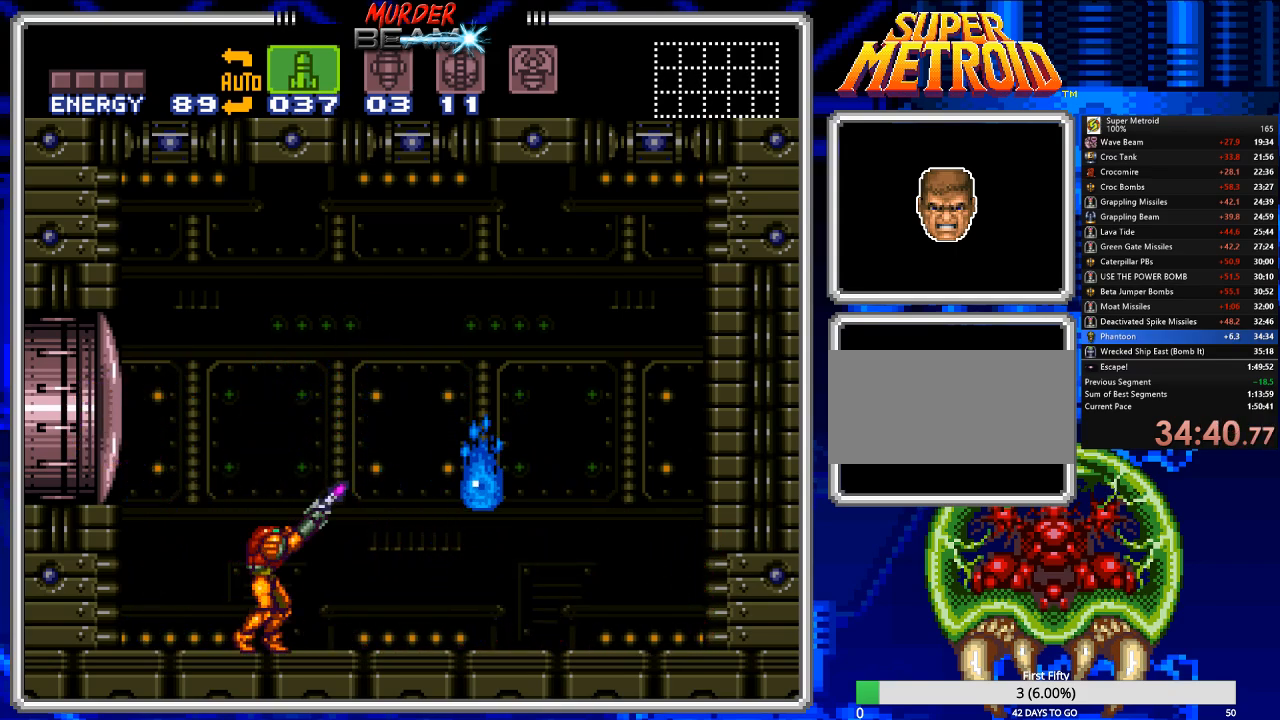
{"buttons": ["R1"], "events": [[17, "R1", "up"], [133, "R1", "down"], [200, "DPAD_RIGHT", "down"], [300, "DPAD_RIGHT", "up"]]}
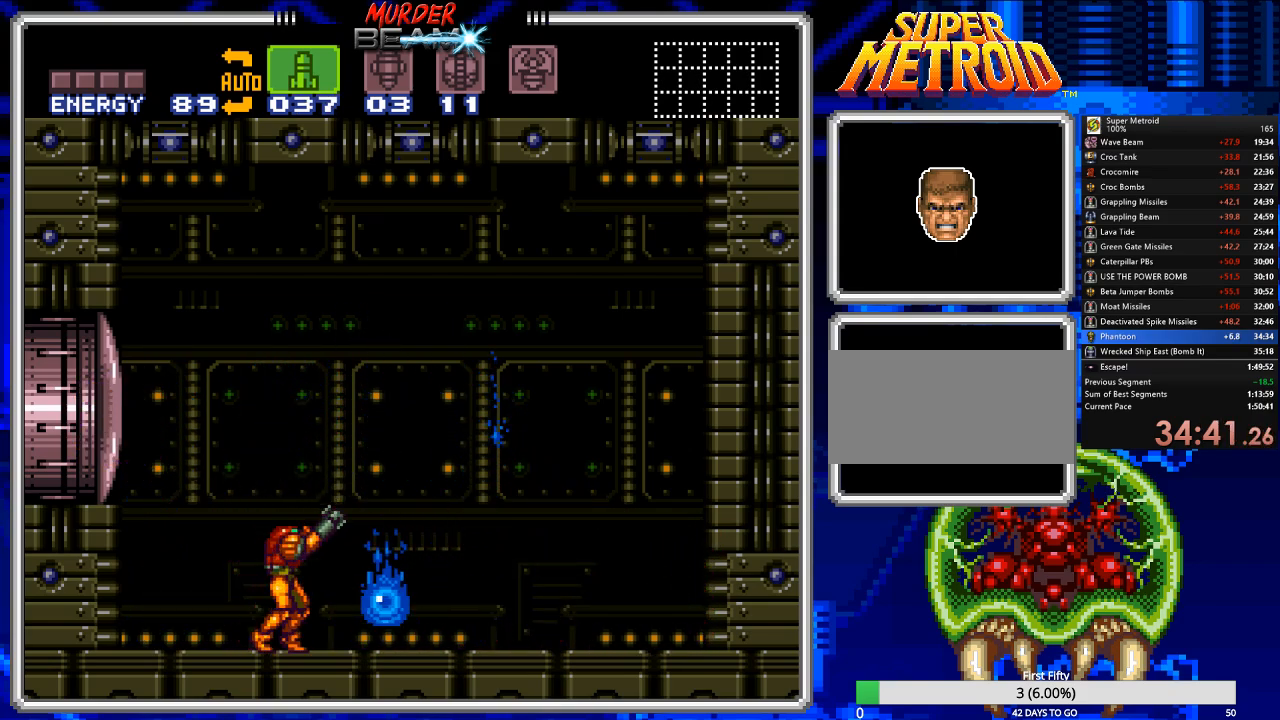
{"buttons": ["R1"], "events": [[200, "X", "down"], [233, "DPAD_RIGHT", "down"], [267, "X", "up"], [367, "DPAD_RIGHT", "up"]]}
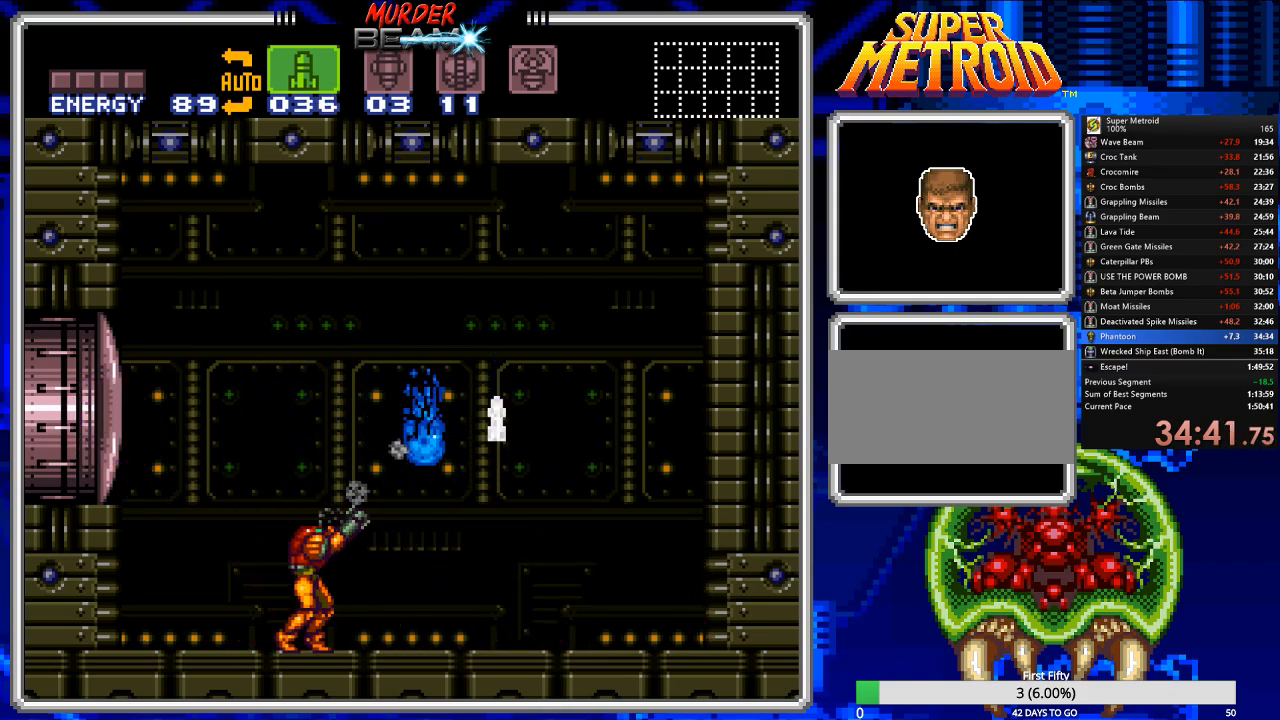
{"buttons": ["A", "DPAD_RIGHT"], "events": [[17, "DPAD_RIGHT", "down"], [117, "DPAD_RIGHT", "up"], [217, "DPAD_RIGHT", "down"], [217, "R1", "up"], [350, "A", "down"]]}
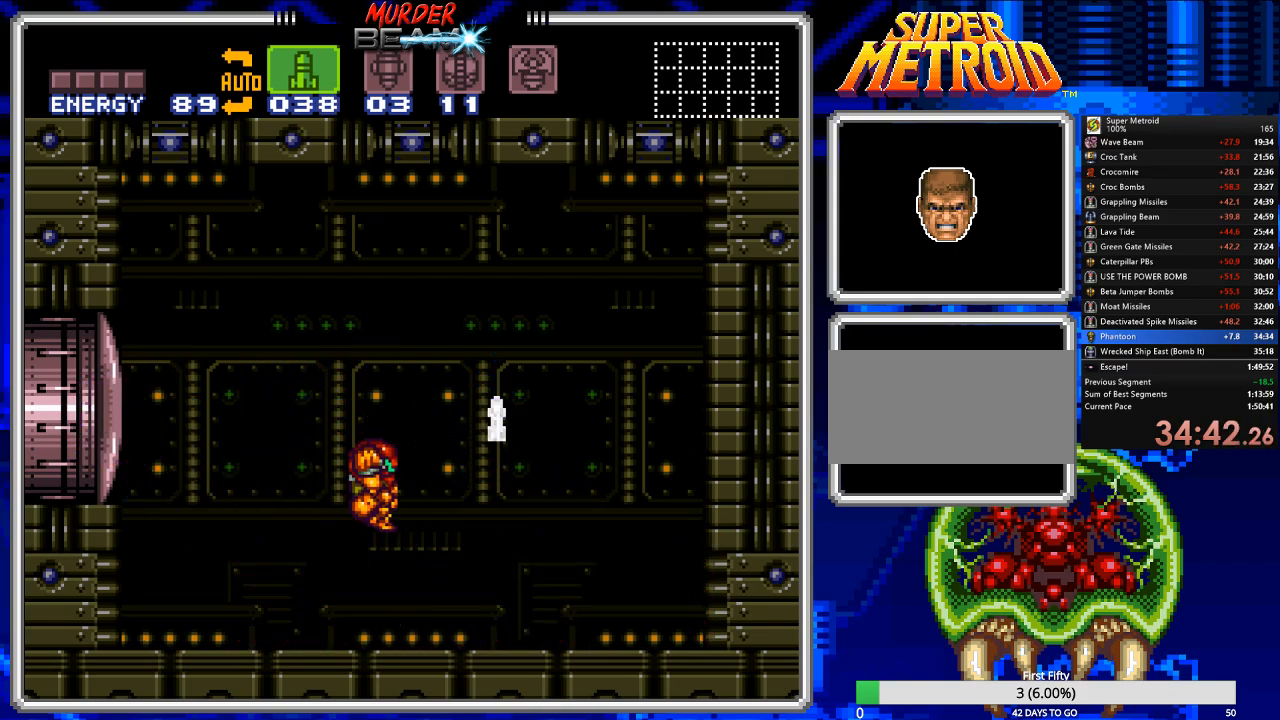
{"buttons": [], "events": [[17, "A", "up"], [433, "DPAD_RIGHT", "up"]]}
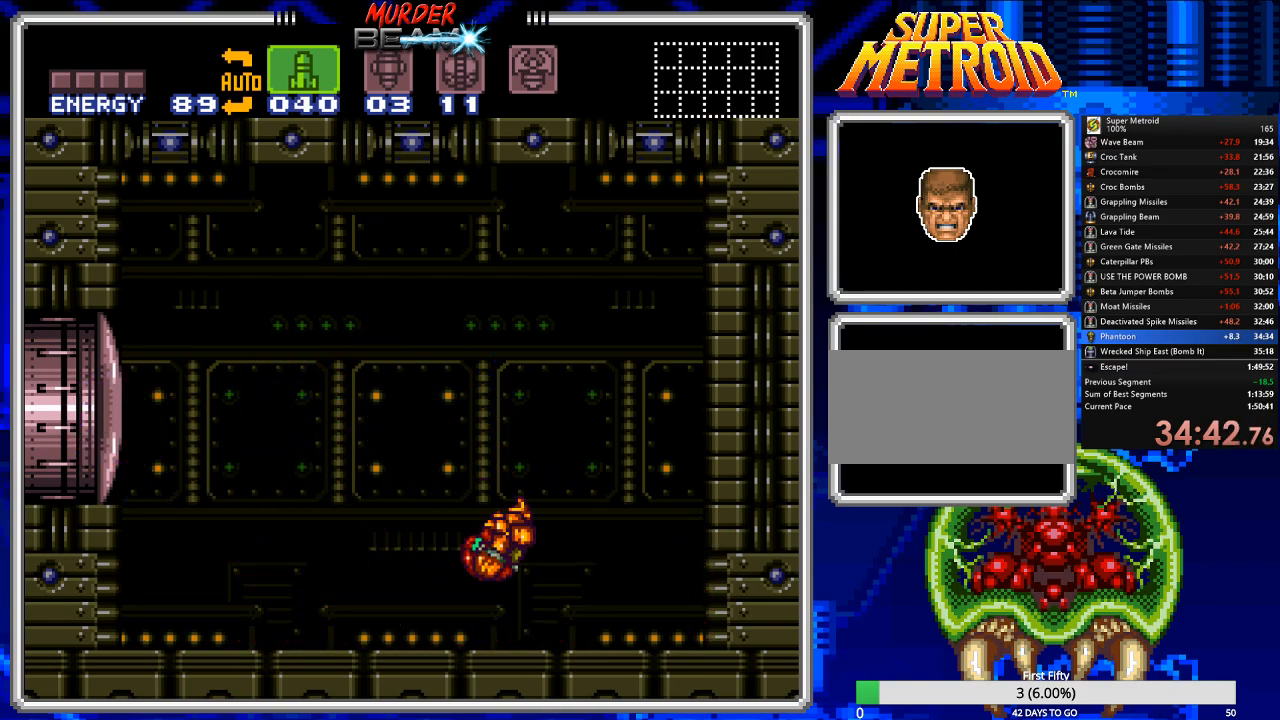
{"buttons": [], "events": [[67, "DPAD_LEFT", "down"], [200, "DPAD_LEFT", "up"]]}
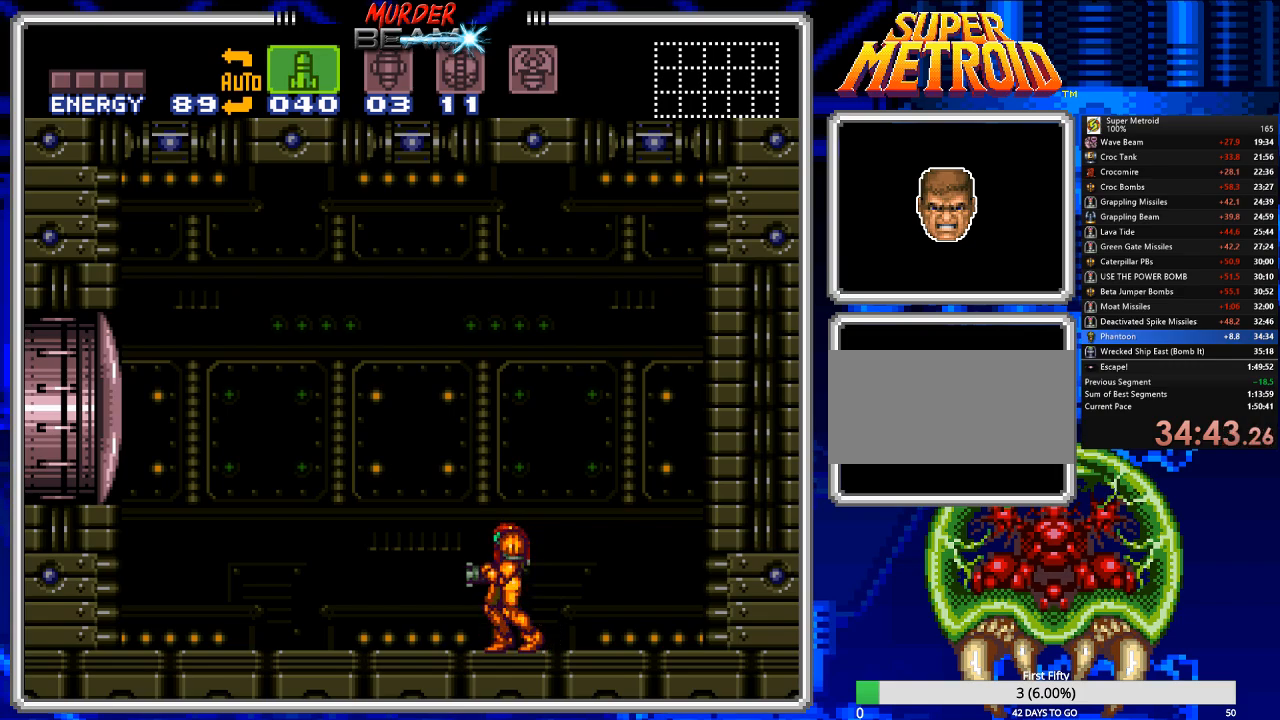
{"buttons": ["R1", "DPAD_LEFT"], "events": [[350, "R1", "down"], [383, "DPAD_LEFT", "down"]]}
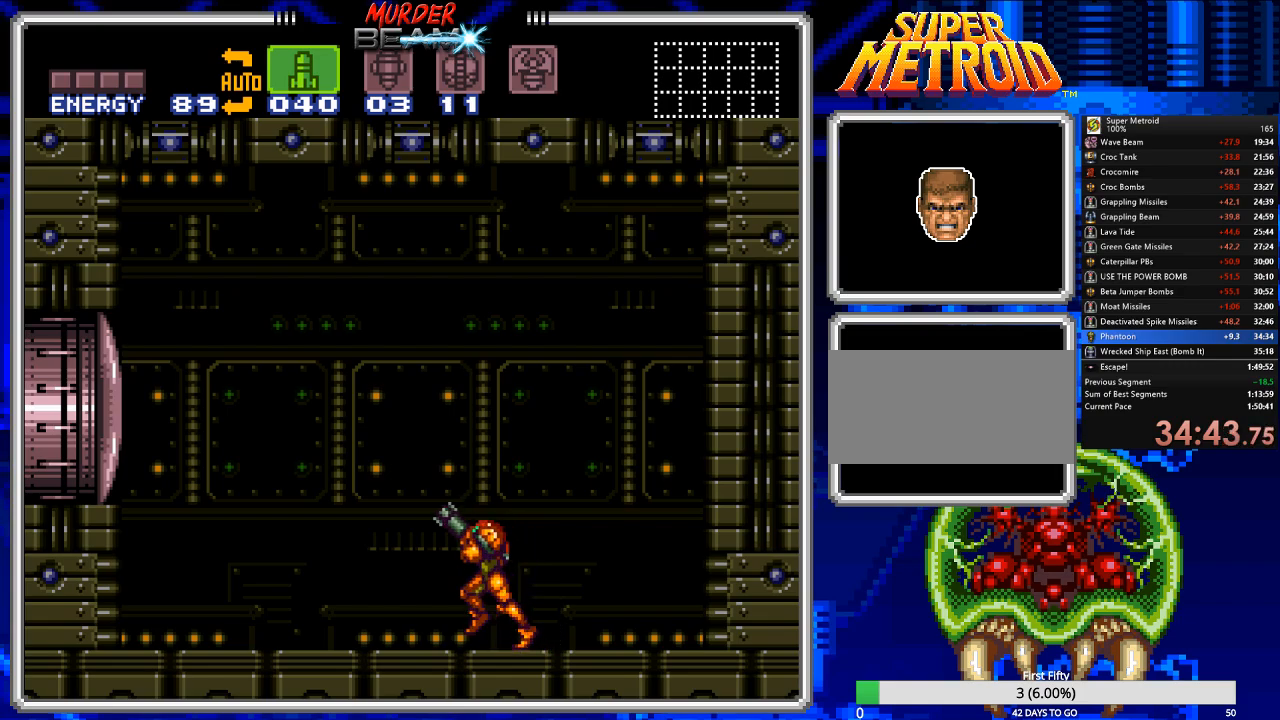
{"buttons": ["R1"], "events": [[17, "DPAD_LEFT", "up"]]}
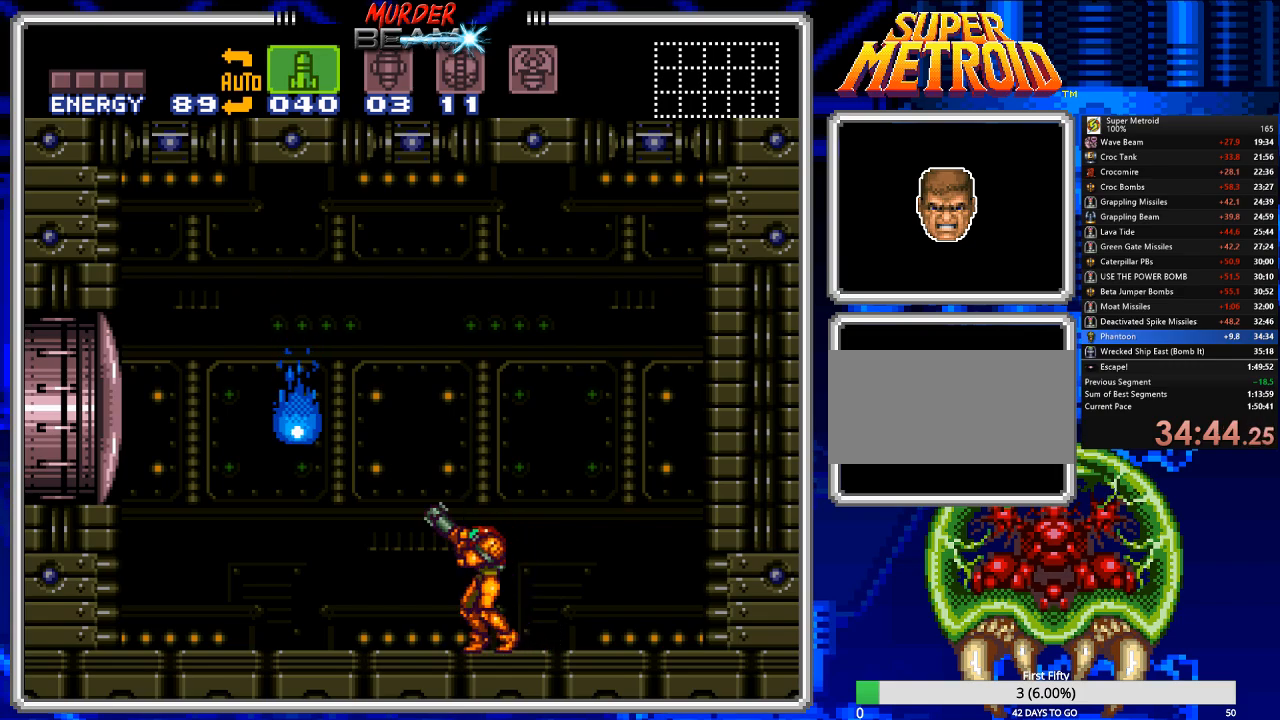
{"buttons": ["DPAD_RIGHT"], "events": [[100, "R1", "up"], [267, "DPAD_LEFT", "down"], [333, "DPAD_LEFT", "up"], [467, "DPAD_RIGHT", "down"]]}
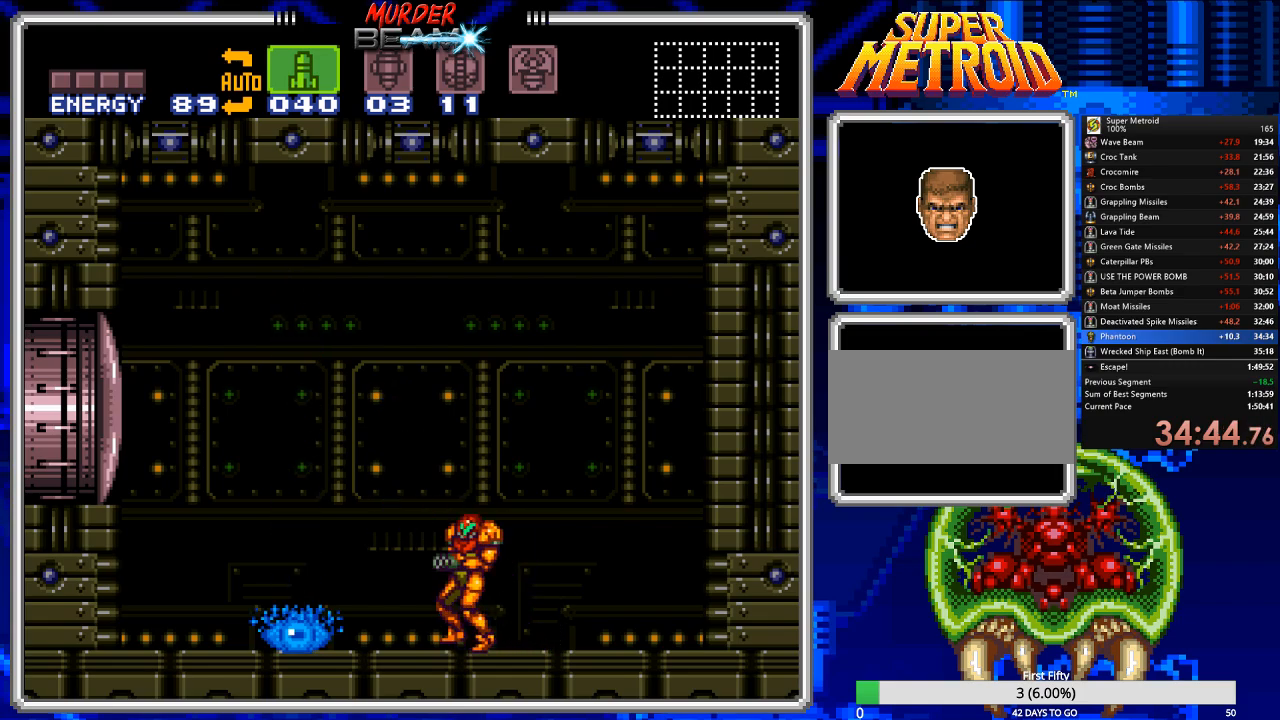
{"buttons": ["R1"], "events": [[233, "DPAD_RIGHT", "up"], [300, "DPAD_LEFT", "down"], [417, "R1", "down"], [450, "DPAD_LEFT", "up"]]}
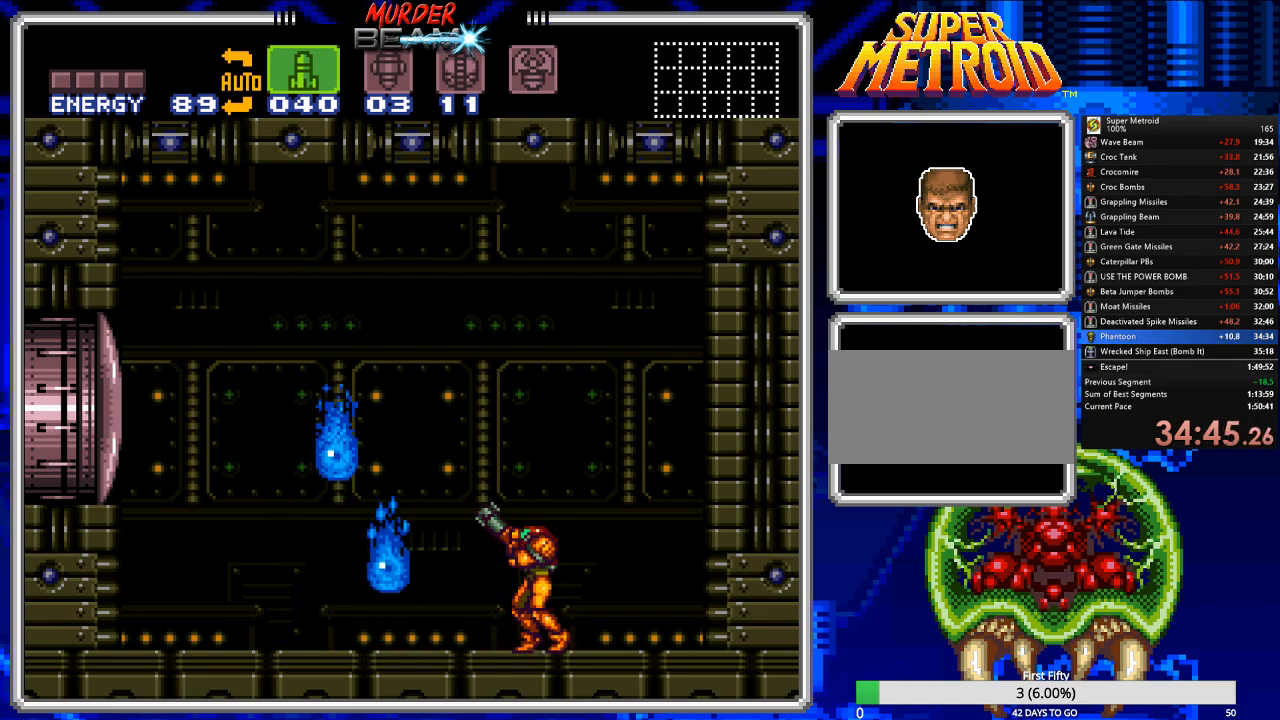
{"buttons": ["R1"], "events": [[17, "X", "down"], [117, "X", "up"], [183, "DPAD_LEFT", "down"], [350, "X", "down"], [383, "DPAD_LEFT", "up"], [450, "X", "up"]]}
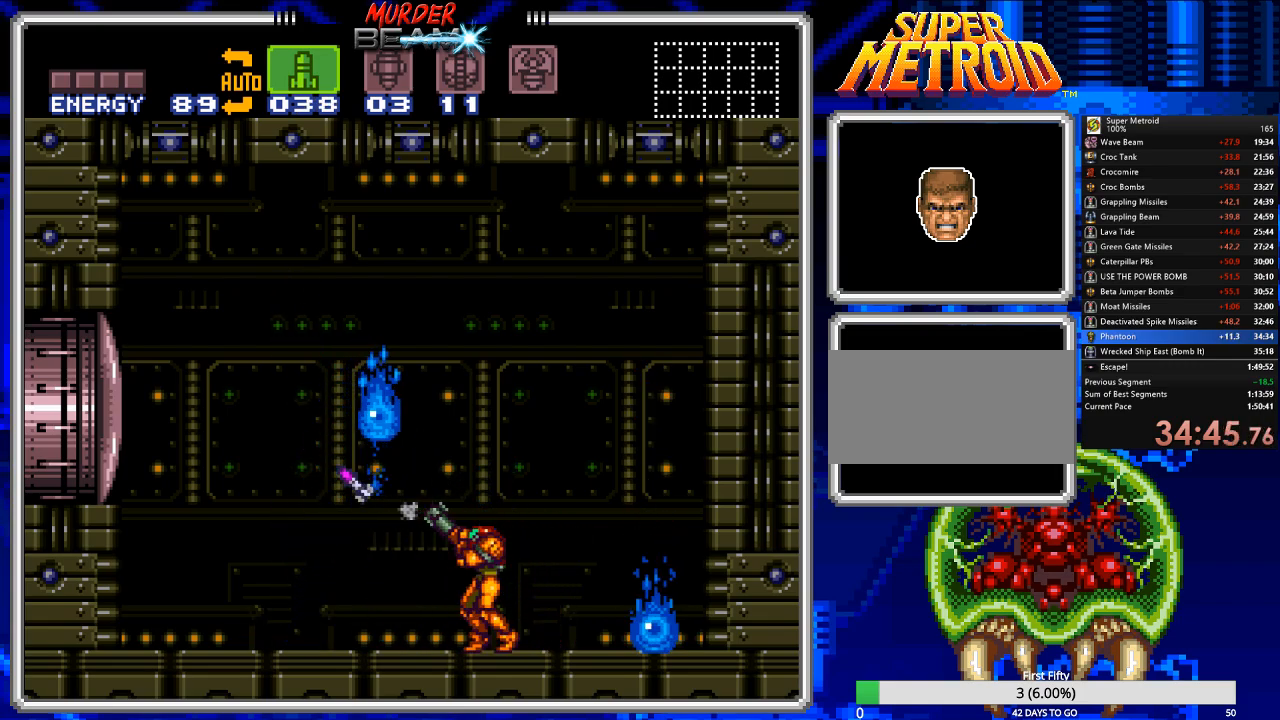
{"buttons": ["R1"], "events": [[50, "DPAD_LEFT", "down"], [400, "DPAD_LEFT", "up"]]}
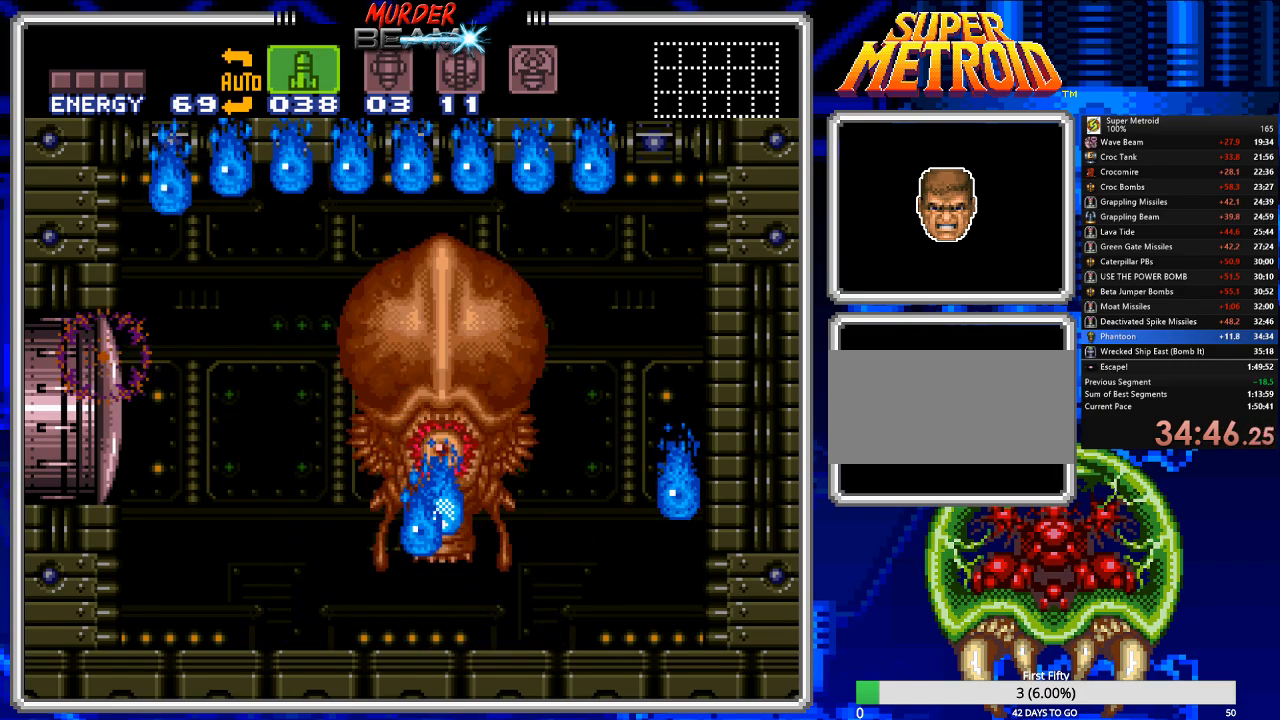
{"buttons": ["R1", "DPAD_RIGHT"], "events": [[133, "DPAD_LEFT", "down"], [133, "DPAD_UP", "down"], [200, "DPAD_UP", "up"], [433, "DPAD_LEFT", "up"], [467, "DPAD_RIGHT", "down"]]}
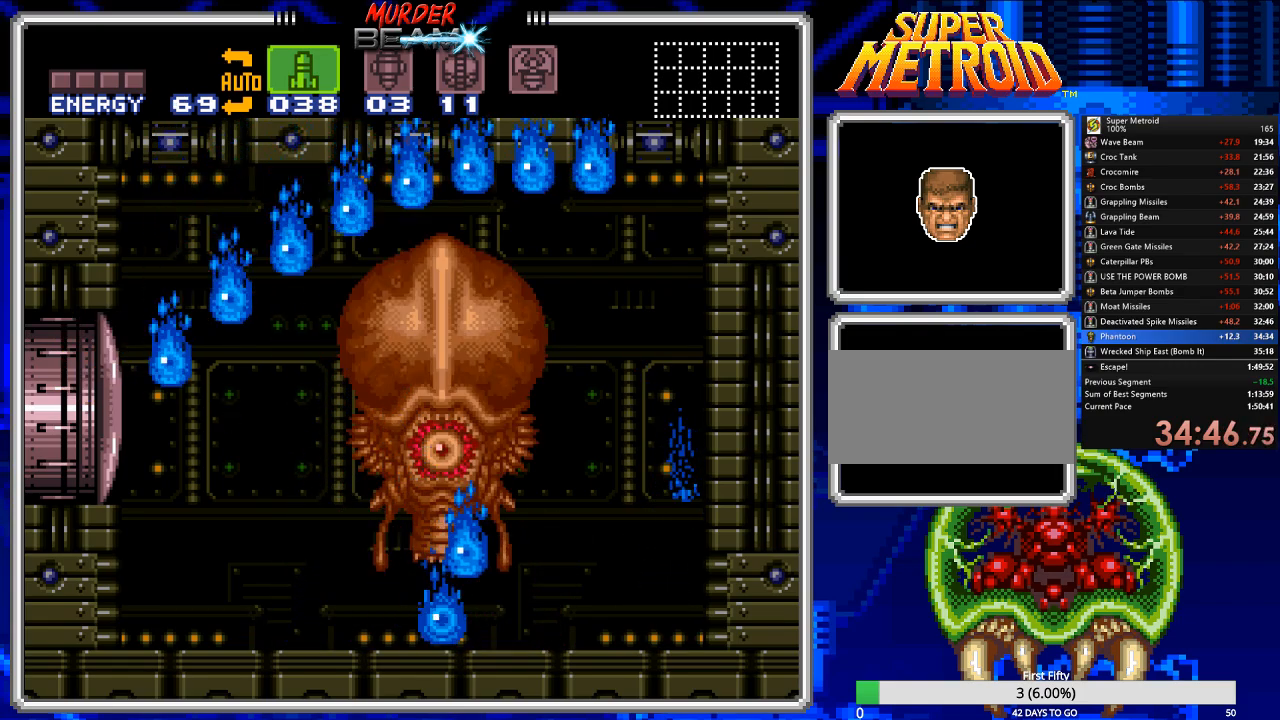
{"buttons": ["R1", "DPAD_RIGHT"], "events": [[50, "X", "down"], [117, "DPAD_RIGHT", "up"], [150, "X", "up"], [217, "X", "down"], [317, "X", "up"], [383, "X", "down"], [417, "DPAD_RIGHT", "down"], [450, "X", "up"]]}
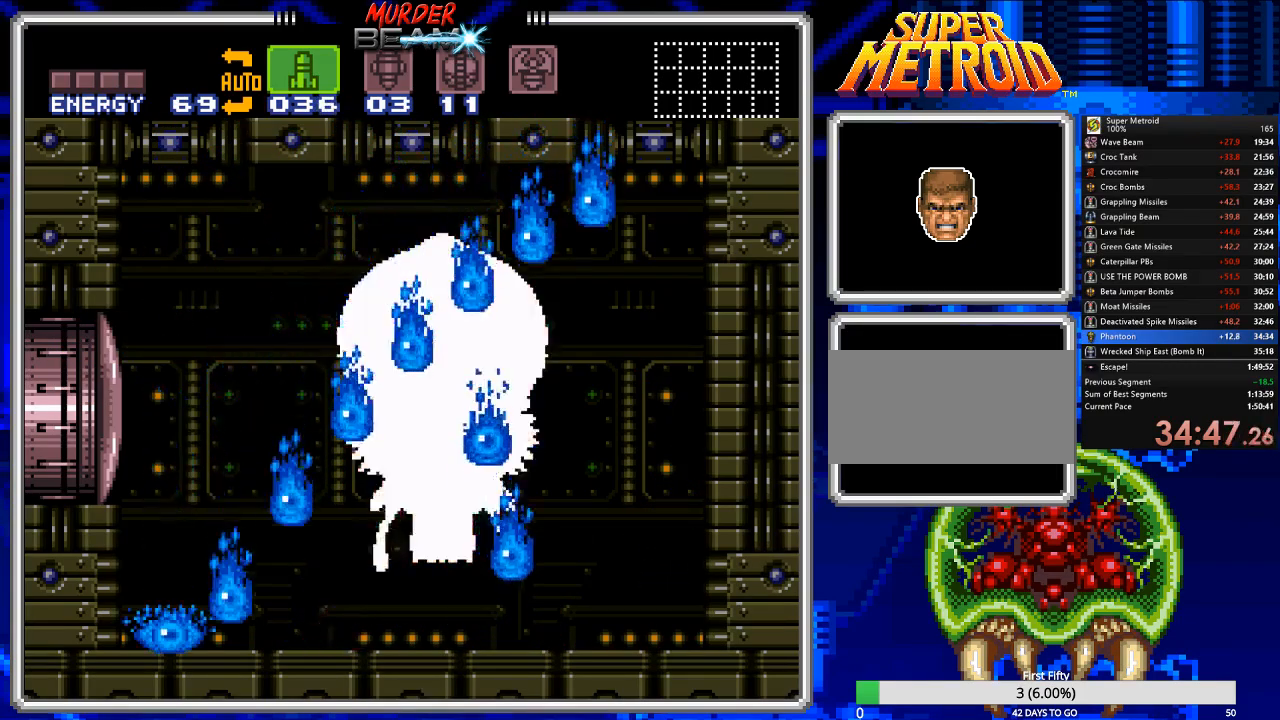
{"buttons": ["X", "R1"], "events": [[17, "DPAD_RIGHT", "up"], [17, "X", "down"], [83, "X", "up"], [117, "DPAD_RIGHT", "down"], [150, "X", "down"], [183, "DPAD_RIGHT", "up"], [217, "X", "up"], [283, "X", "down"], [367, "X", "up"], [433, "X", "down"]]}
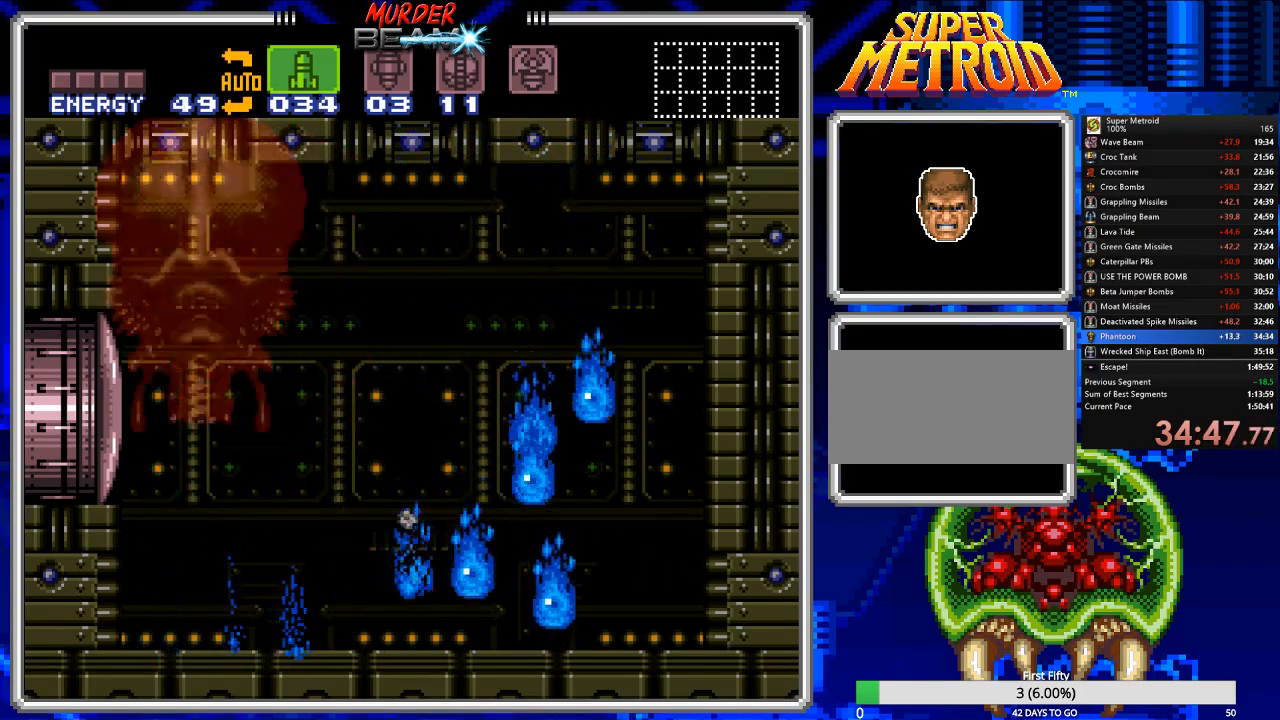
{"buttons": ["X"], "events": [[33, "X", "up"], [233, "DPAD_RIGHT", "down"], [300, "DPAD_RIGHT", "up"], [400, "R1", "up"], [500, "X", "down"]]}
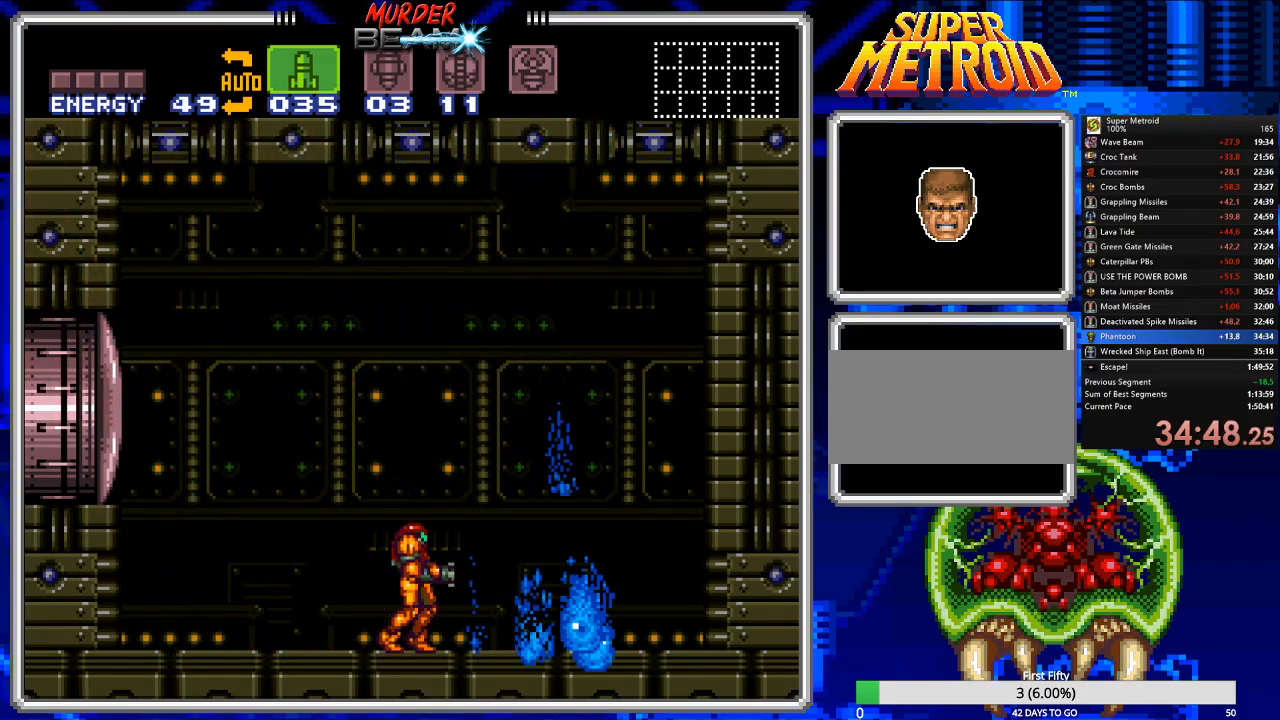
{"buttons": ["DPAD_RIGHT"], "events": [[100, "X", "up"], [167, "X", "down"], [250, "X", "up"], [317, "DPAD_RIGHT", "down"], [450, "Y", "down"], [483, "Y", "up"]]}
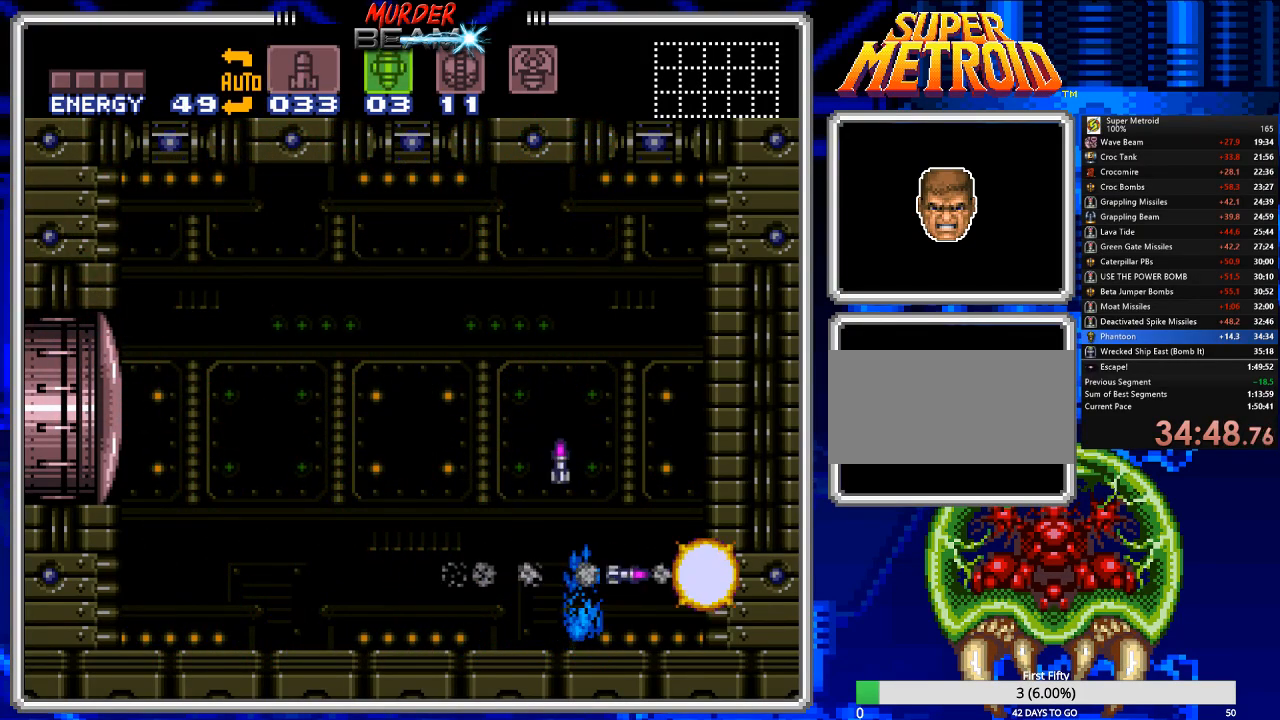
{"buttons": ["B", "DPAD_RIGHT"], "events": [[83, "DPAD_RIGHT", "up"], [500, "B", "down"], [500, "DPAD_RIGHT", "down"]]}
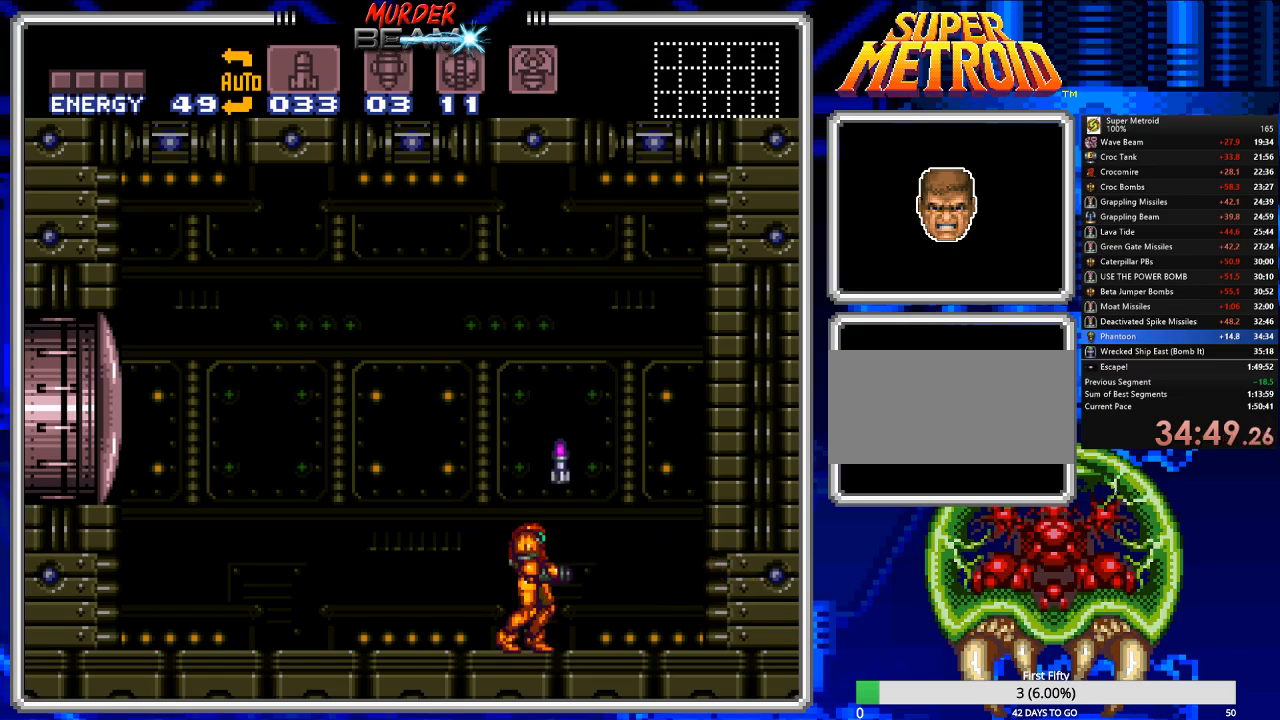
{"buttons": ["B", "DPAD_RIGHT"], "events": [[133, "A", "down"], [267, "A", "up"]]}
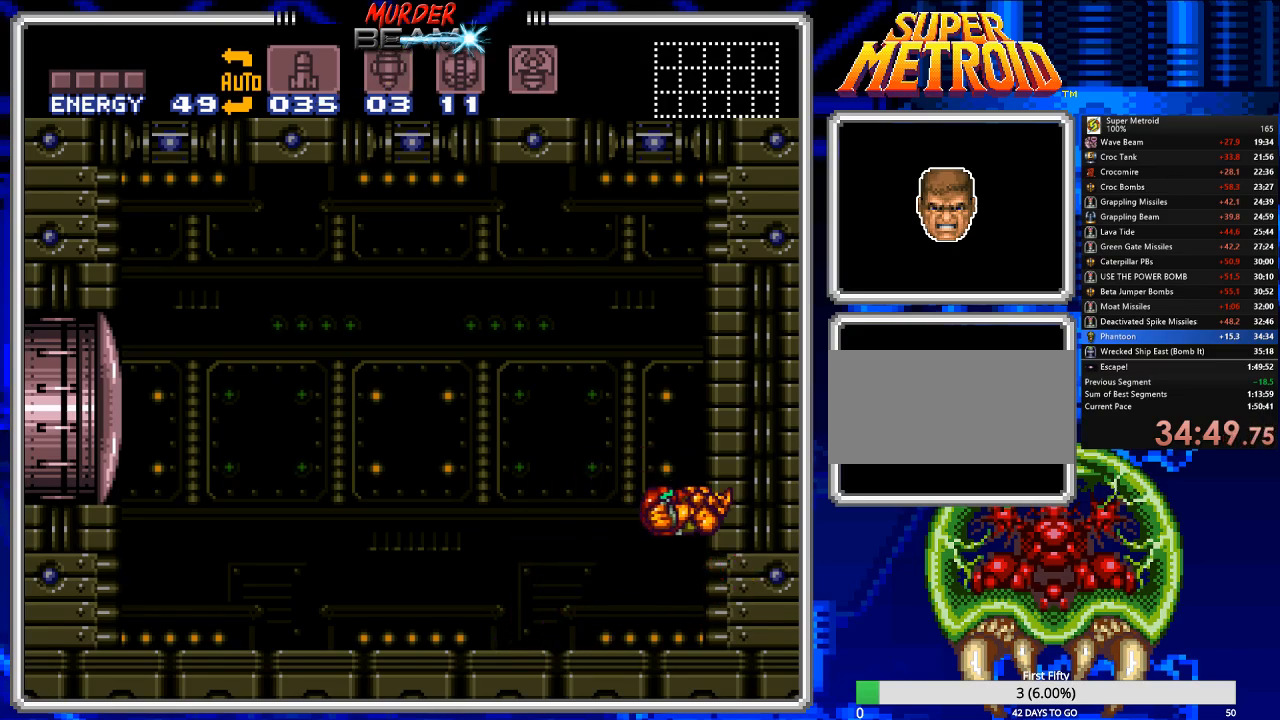
{"buttons": ["DPAD_LEFT"], "events": [[67, "DPAD_RIGHT", "up"], [233, "B", "up"], [450, "DPAD_LEFT", "down"]]}
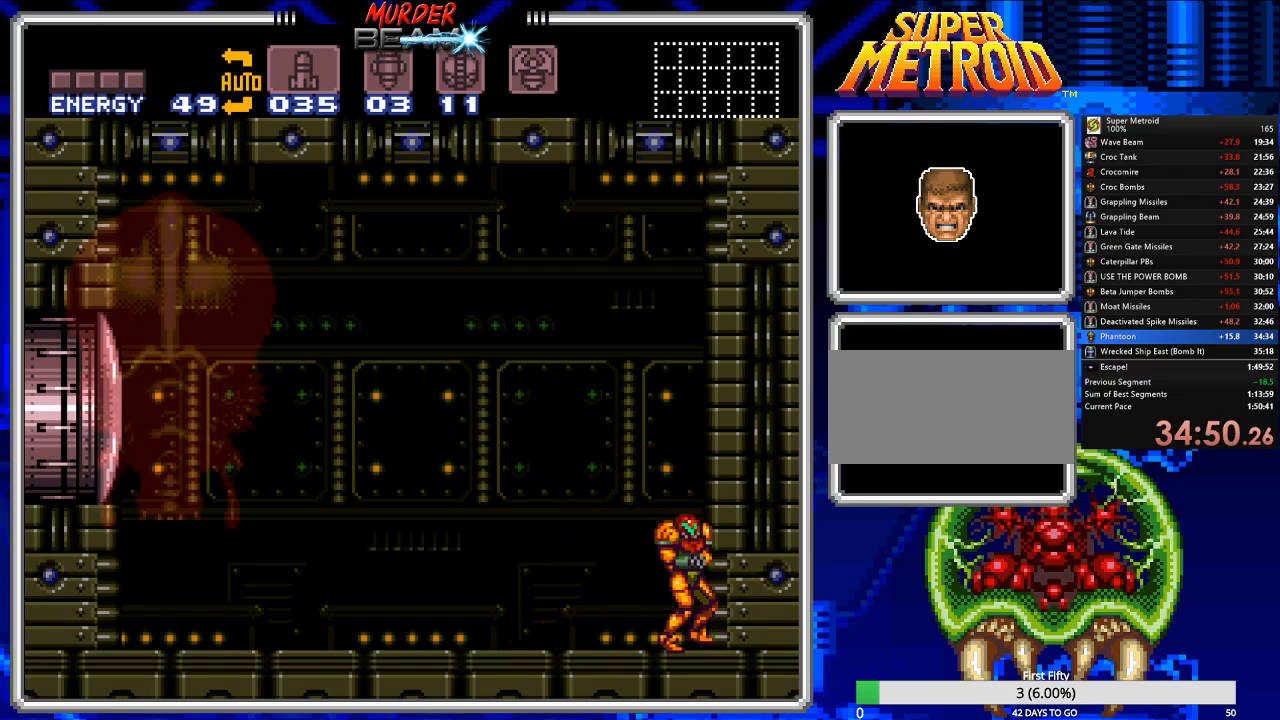
{"buttons": [], "events": [[17, "DPAD_LEFT", "up"]]}
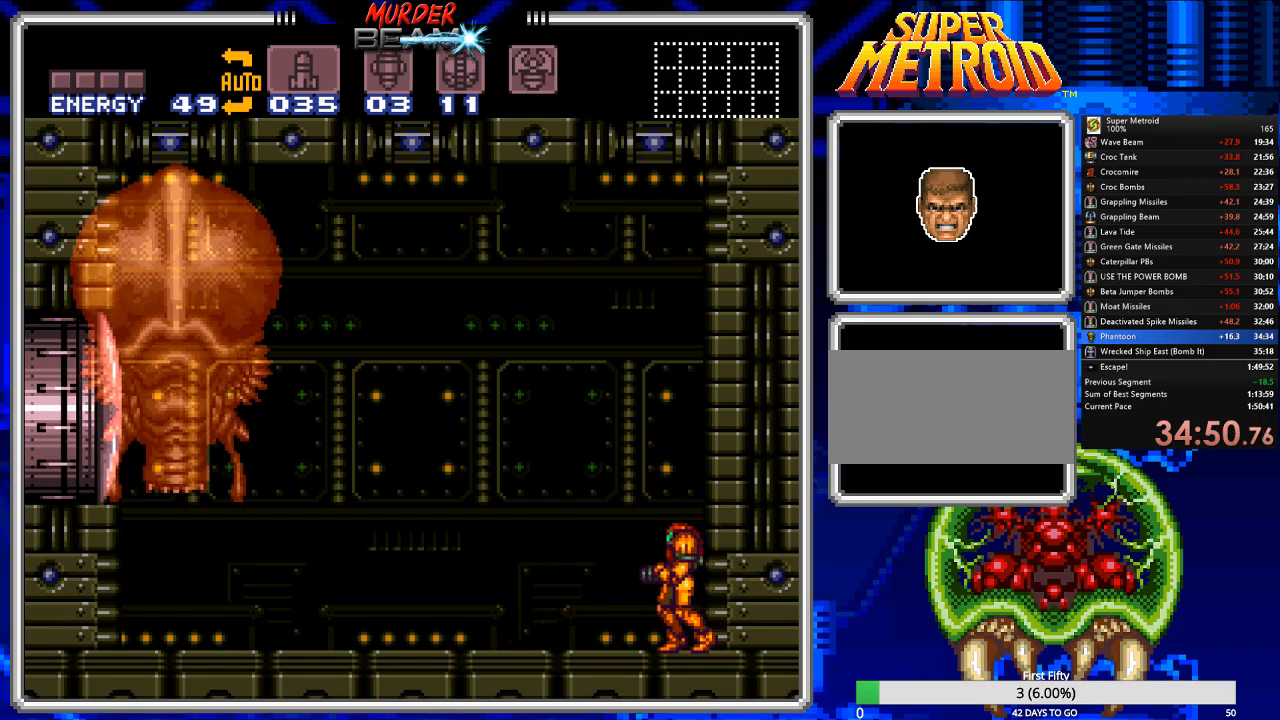
{"buttons": ["X", "R1"], "events": [[50, "R1", "down"], [367, "DPAD_LEFT", "down"], [467, "DPAD_LEFT", "up"], [467, "X", "down"]]}
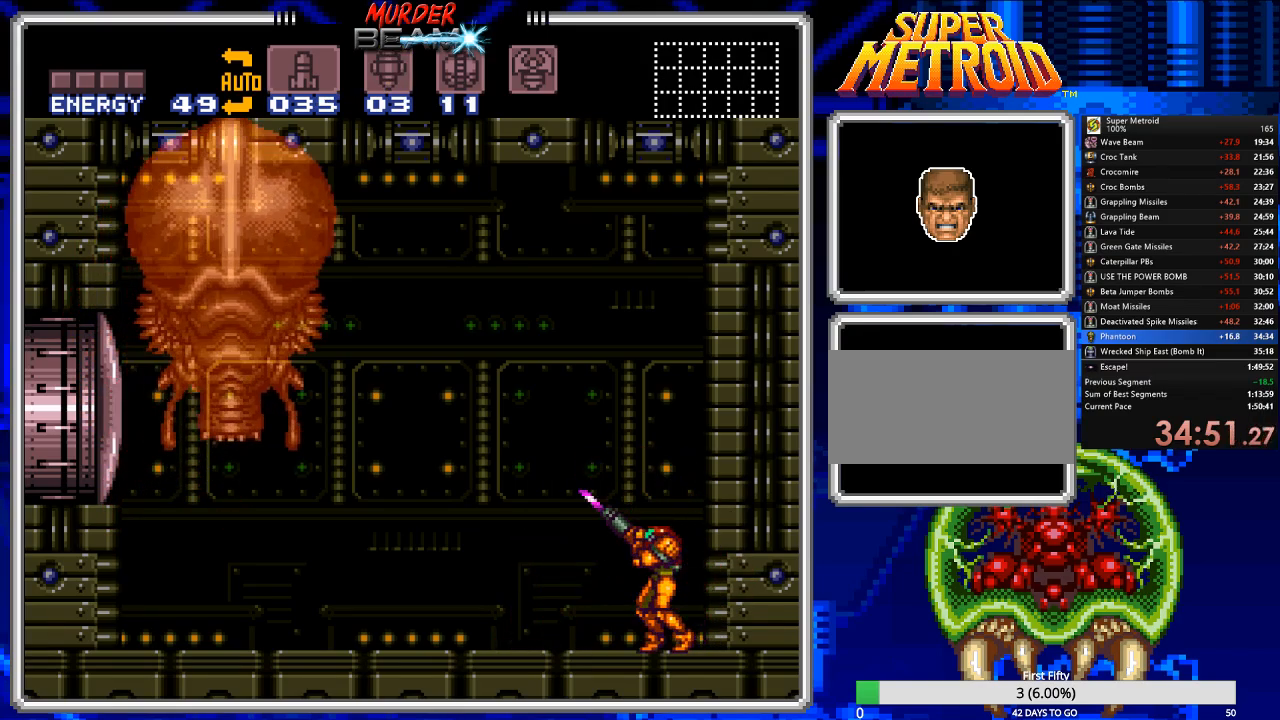
{"buttons": ["R1"], "events": [[67, "DPAD_LEFT", "down"], [67, "X", "up"], [267, "DPAD_LEFT", "up"], [367, "X", "down"], [450, "X", "up"]]}